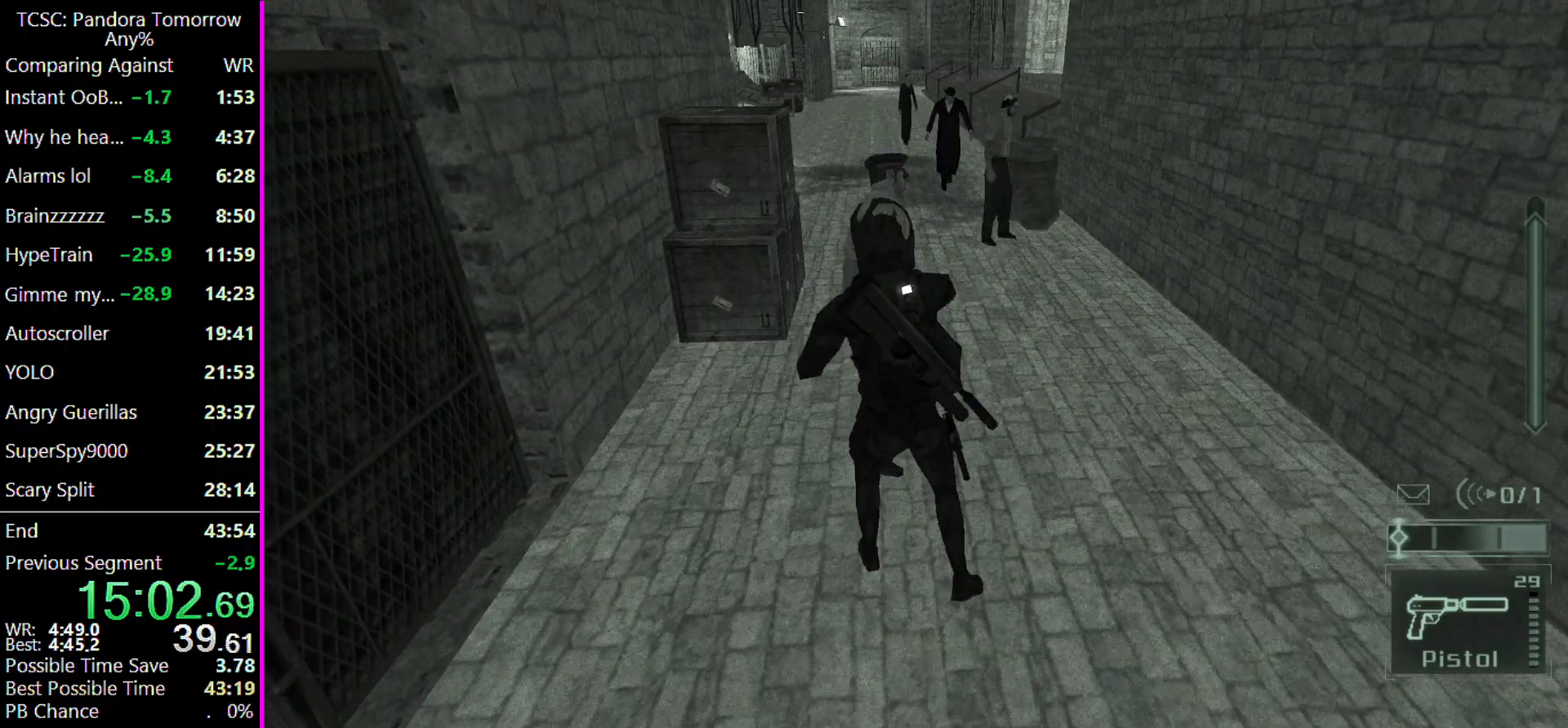
Gameplay with keyboard and mouse; each line is a JSON object with the keys and mouse buttons held at the frame after it. "events" lists presses ("down") and releases ("up") of "1", "2", "3", "4", "5", "a", "alt", "c", "caps_lock", "ctrl", "d", "e", "f", "g", "q", "r", "s", "shift", "space", "t", "tab", "v", "w", "x", "z", "mouse_left" and "mouse_right" between this image and that frame as [ms after this image, input, new state], when the widget could be followed in between. "mouse_left", "mouse_right" = the "left", "right" buttons of the "mouse" list. No other keys are recorded. Not read: mouse_move other_keys.
{"keys": [], "mouse": [], "events": [[100, "mouse_left", "up"], [167, "w", "up"], [200, "mouse_left", "down"], [233, "w", "down"], [300, "mouse_left", "up"], [333, "mouse_left", "down"], [333, "w", "up"], [433, "mouse_left", "up"]]}
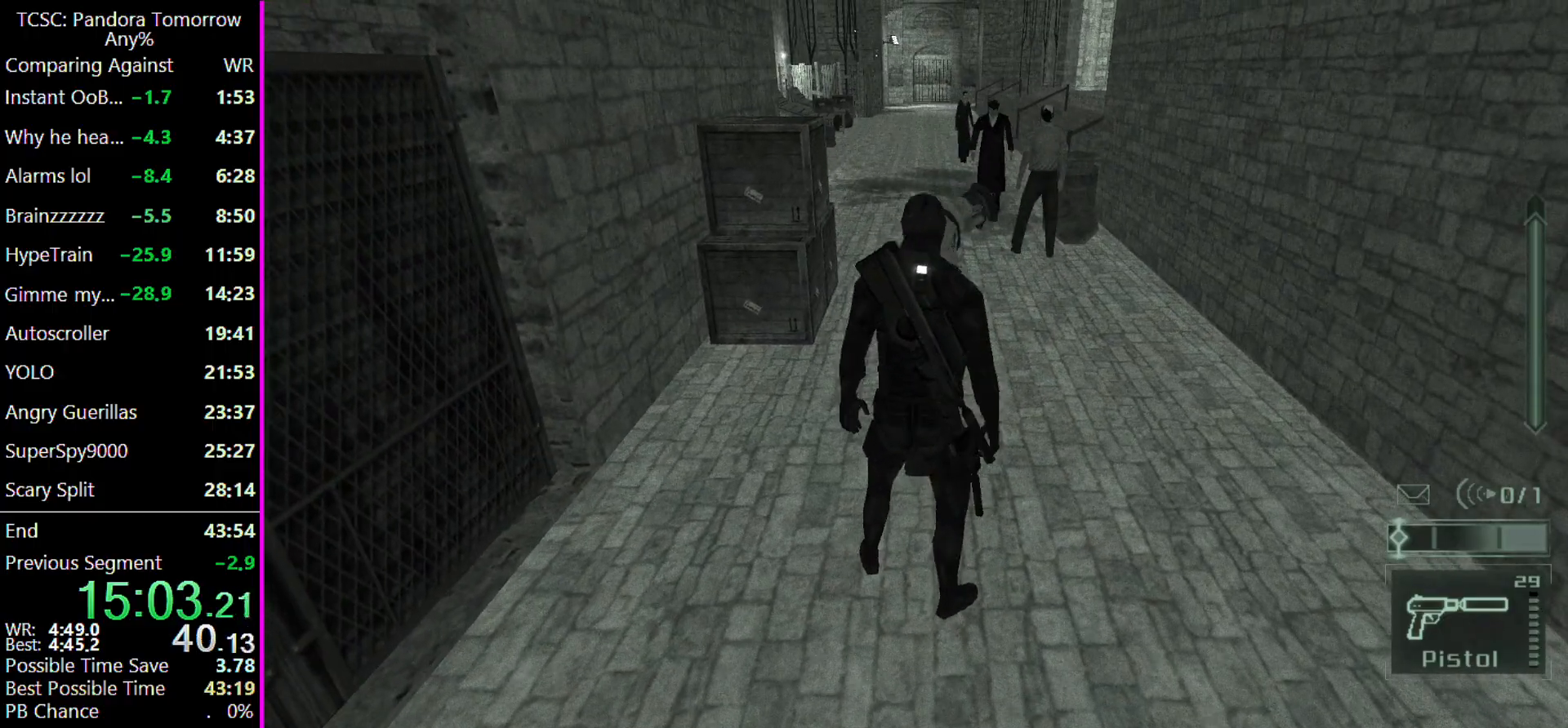
{"keys": ["w"], "mouse": [], "events": [[33, "mouse_left", "down"], [133, "mouse_left", "up"], [200, "mouse_left", "down"], [267, "mouse_left", "up"], [400, "mouse_left", "down"], [433, "w", "down"], [500, "mouse_left", "up"]]}
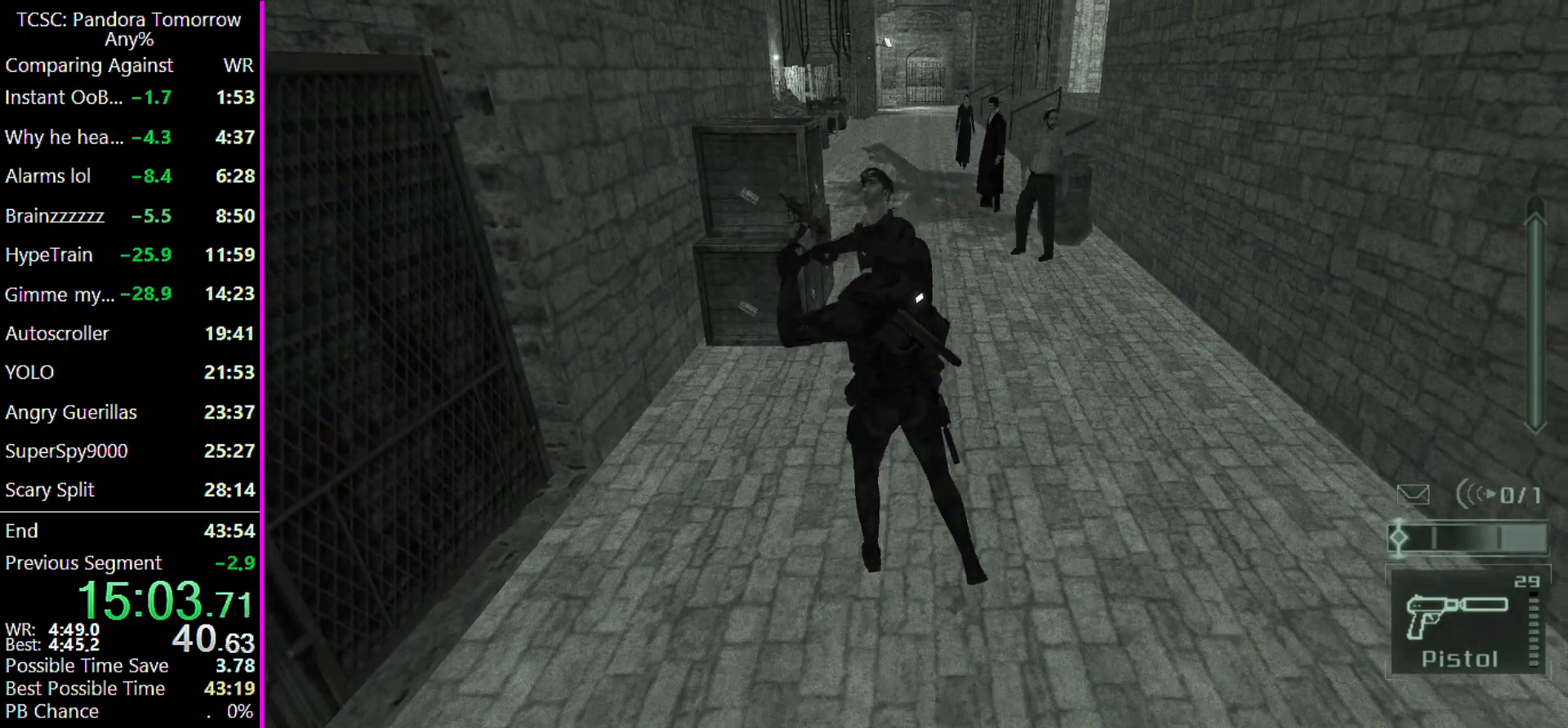
{"keys": ["w"], "mouse": [], "events": [[333, "mouse_left", "down"], [433, "mouse_left", "up"]]}
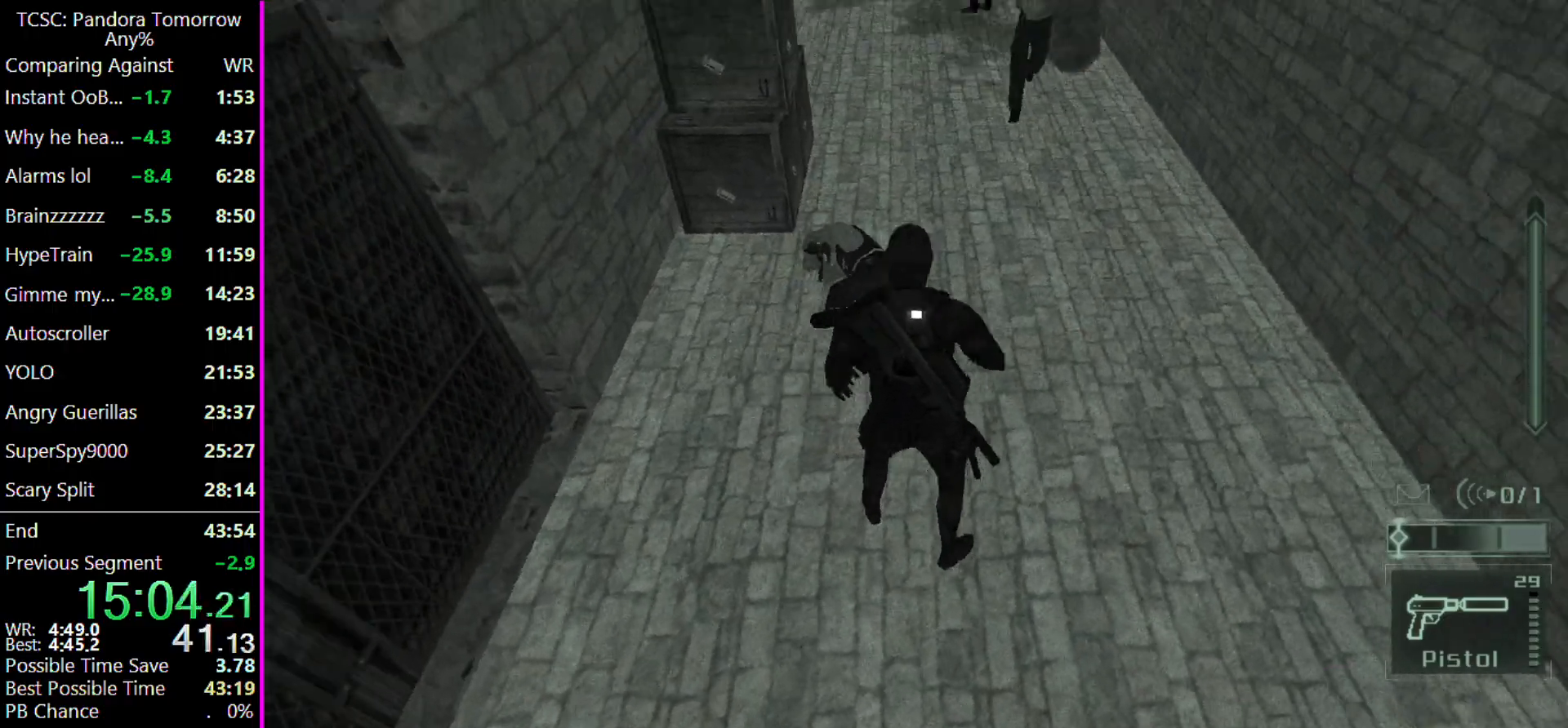
{"keys": ["w"], "mouse": ["left"], "events": [[433, "mouse_left", "down"]]}
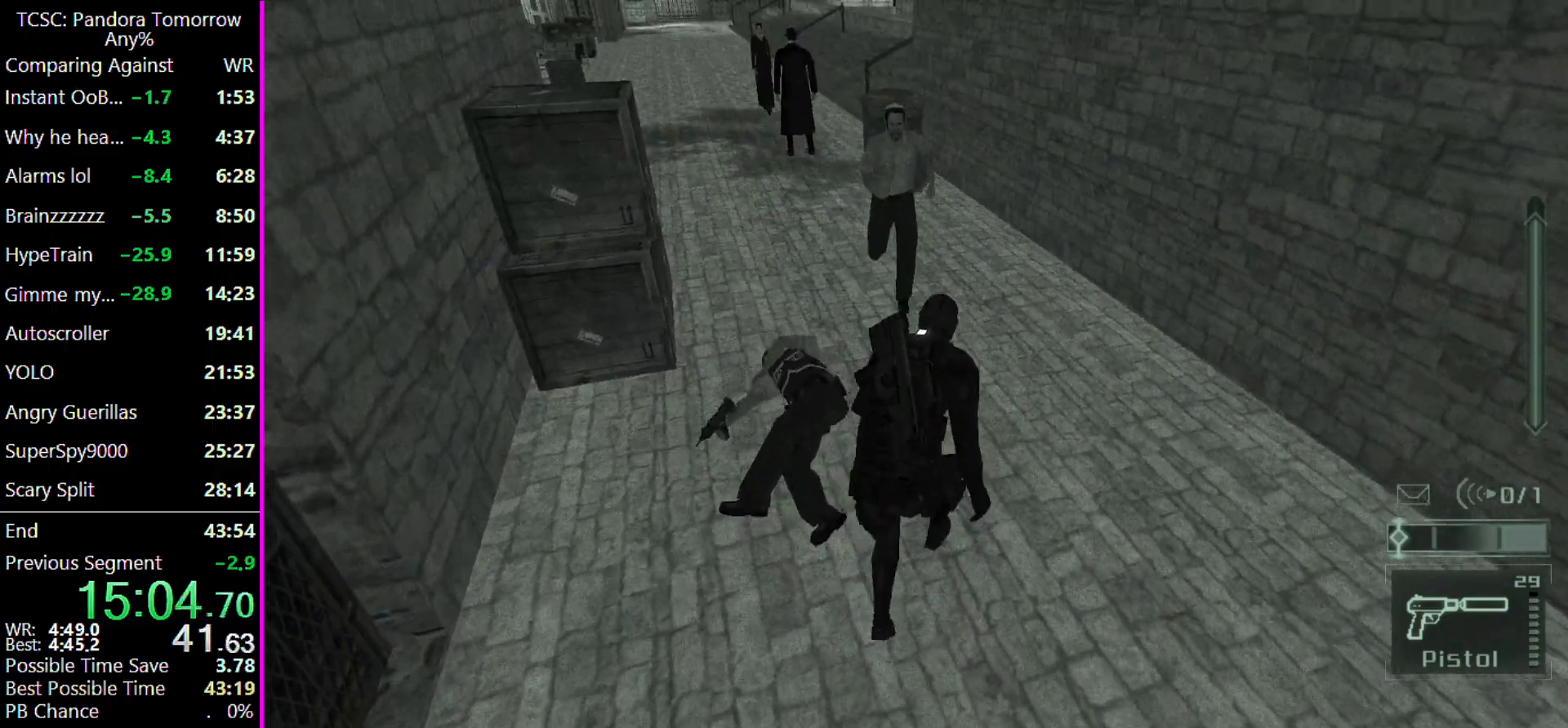
{"keys": [], "mouse": ["left"], "events": [[33, "mouse_left", "up"], [133, "mouse_left", "down"], [200, "mouse_left", "up"], [300, "mouse_left", "down"], [367, "mouse_left", "up"], [433, "mouse_left", "down"], [500, "w", "up"]]}
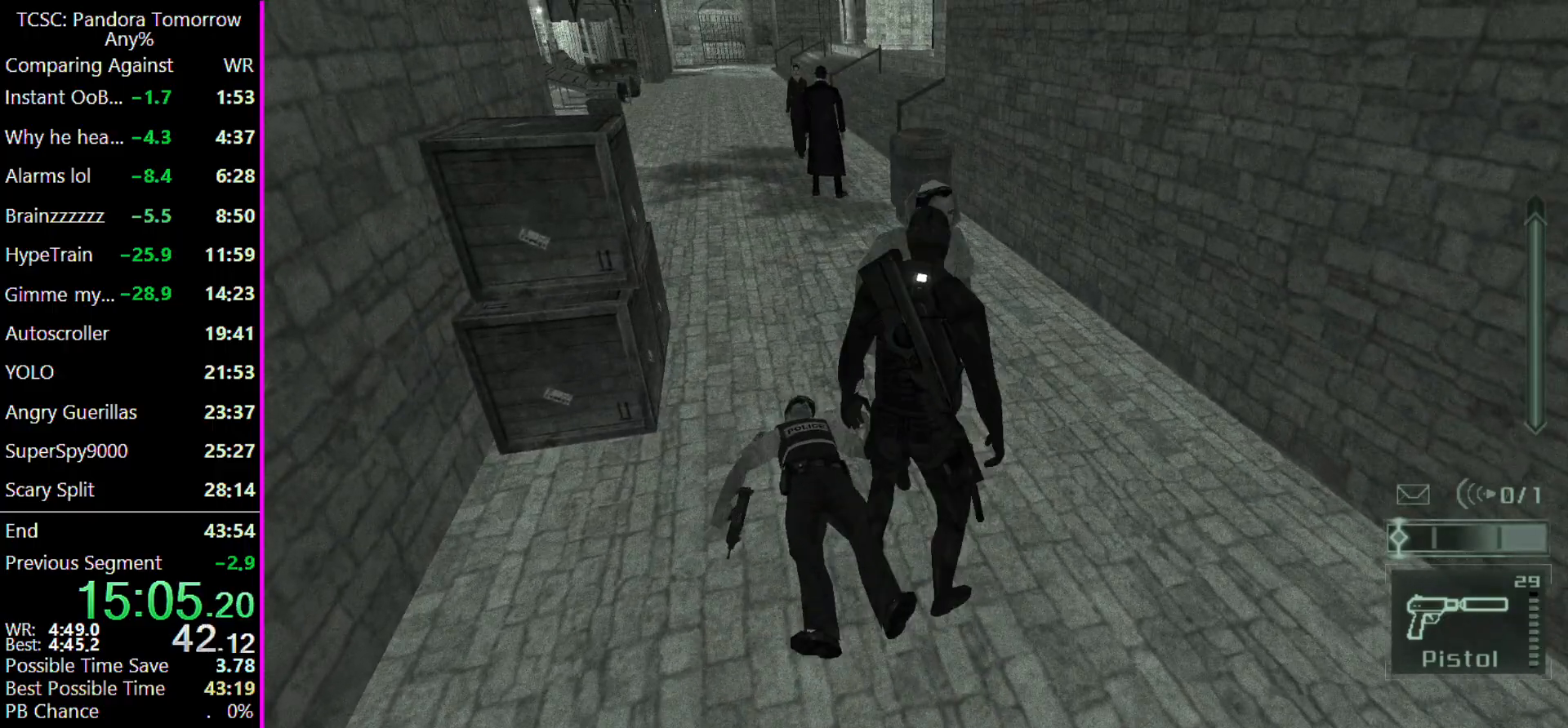
{"keys": ["w"], "mouse": [], "events": [[33, "mouse_left", "up"], [100, "mouse_left", "down"], [167, "mouse_left", "up"], [333, "mouse_left", "down"], [333, "w", "down"], [367, "mouse_left", "up"]]}
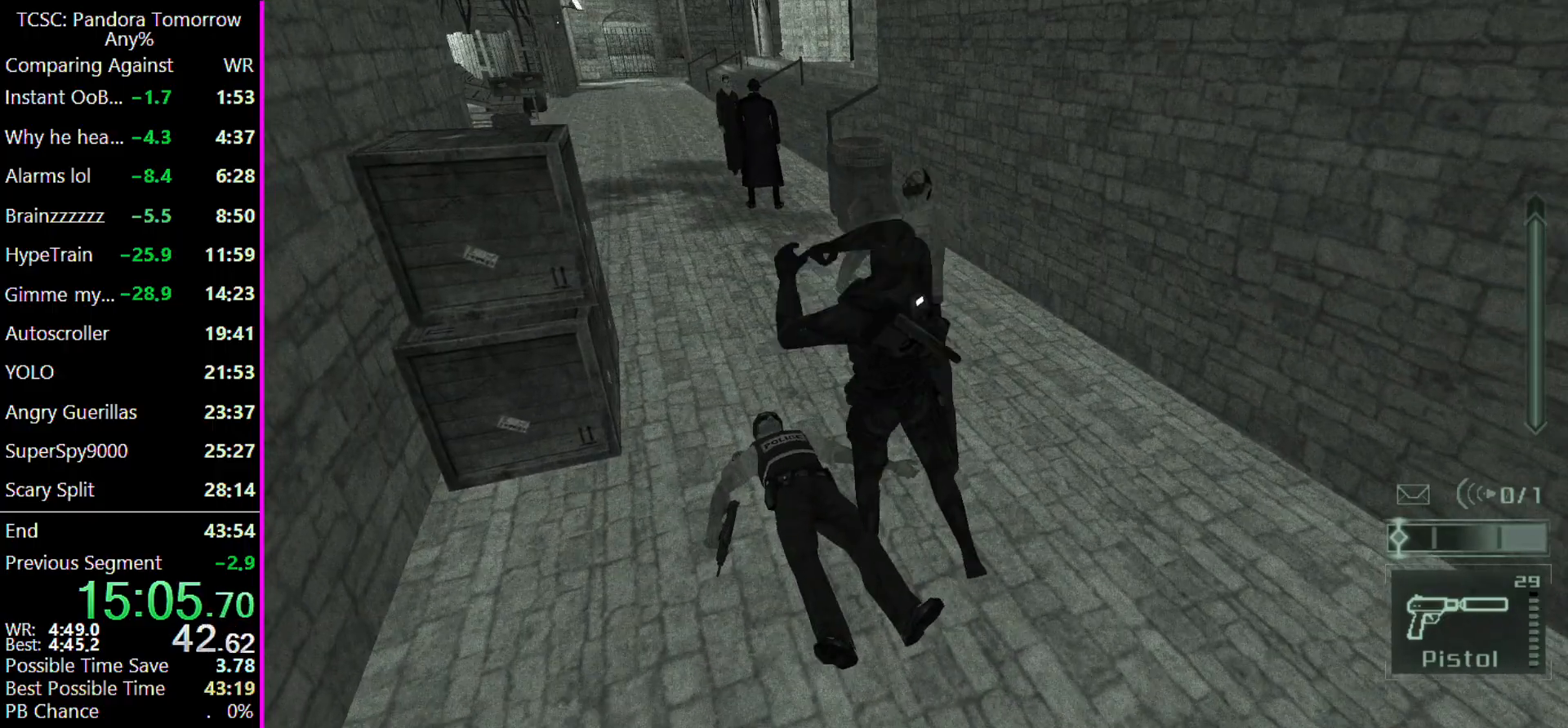
{"keys": ["w"], "mouse": [], "events": [[133, "d", "down"], [433, "d", "up"]]}
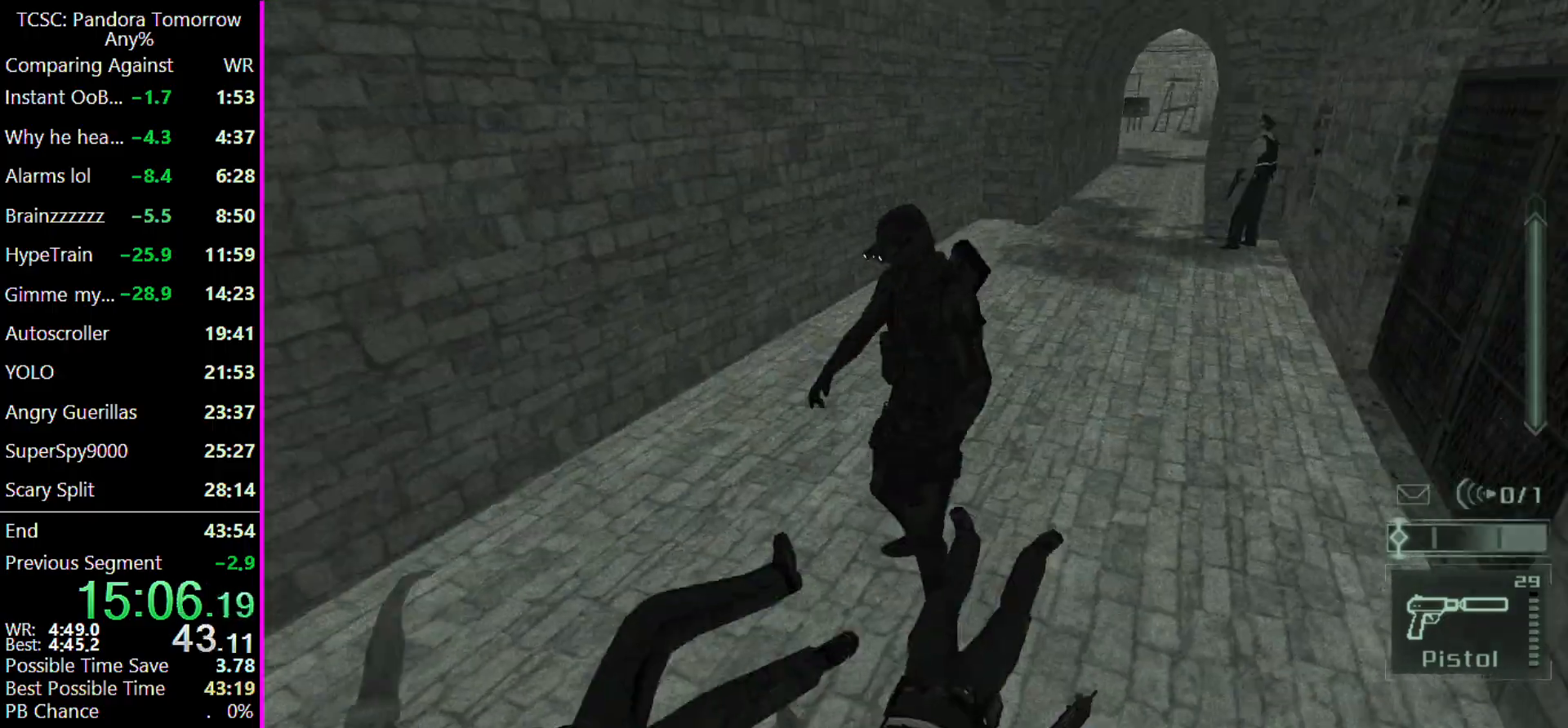
{"keys": ["c", "w"], "mouse": [], "events": [[467, "c", "down"]]}
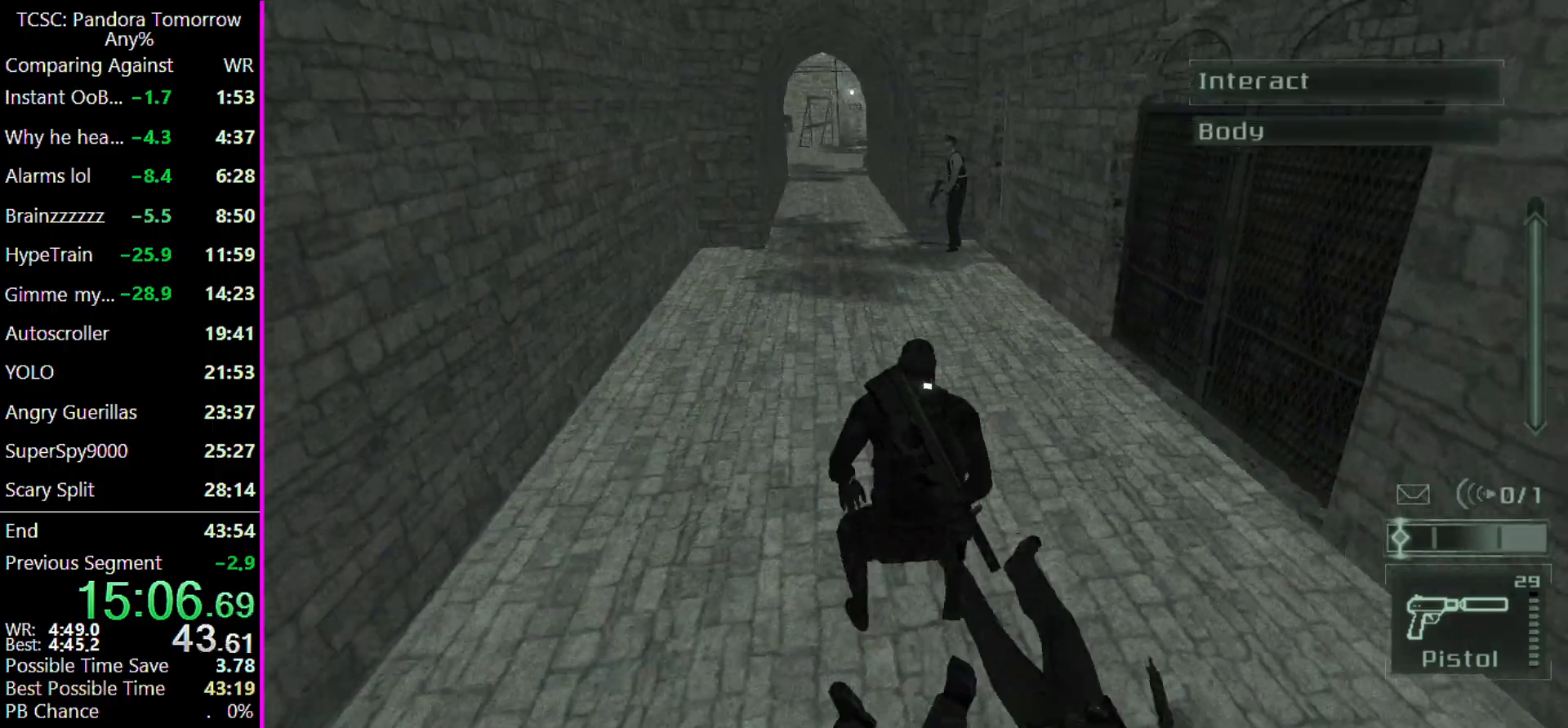
{"keys": ["w"], "mouse": [], "events": [[33, "c", "up"], [133, "c", "down"], [233, "c", "up"], [233, "mouse_left", "down"], [333, "c", "down"], [333, "mouse_left", "up"], [367, "c", "up"], [433, "mouse_left", "down"], [467, "c", "down"], [500, "c", "up"], [500, "mouse_left", "up"]]}
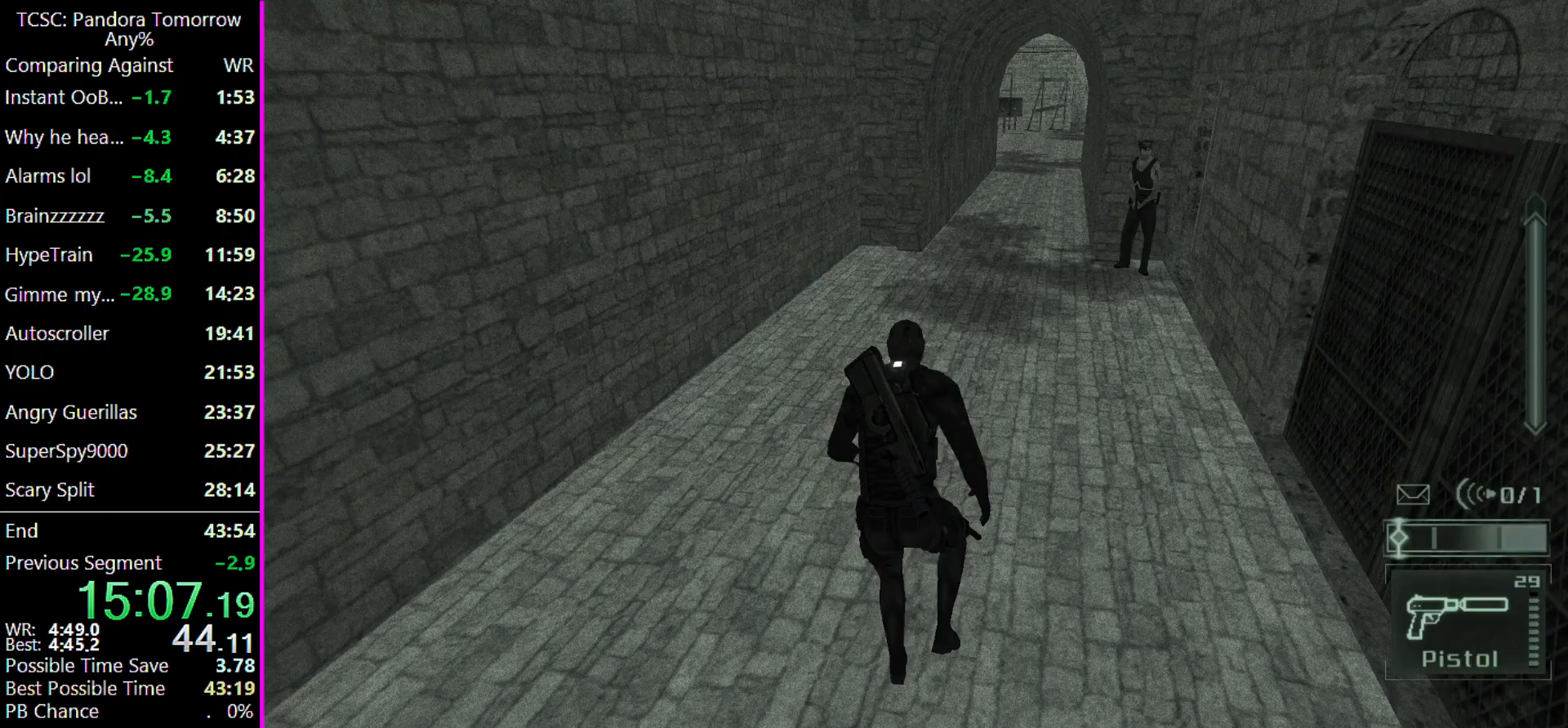
{"keys": ["c", "w"], "mouse": ["left"], "events": [[67, "mouse_left", "down"], [100, "c", "down"], [167, "mouse_left", "up"], [200, "c", "up"], [233, "c", "down"], [233, "mouse_left", "down"], [333, "c", "up"], [367, "mouse_left", "up"], [433, "c", "down"], [433, "mouse_left", "down"]]}
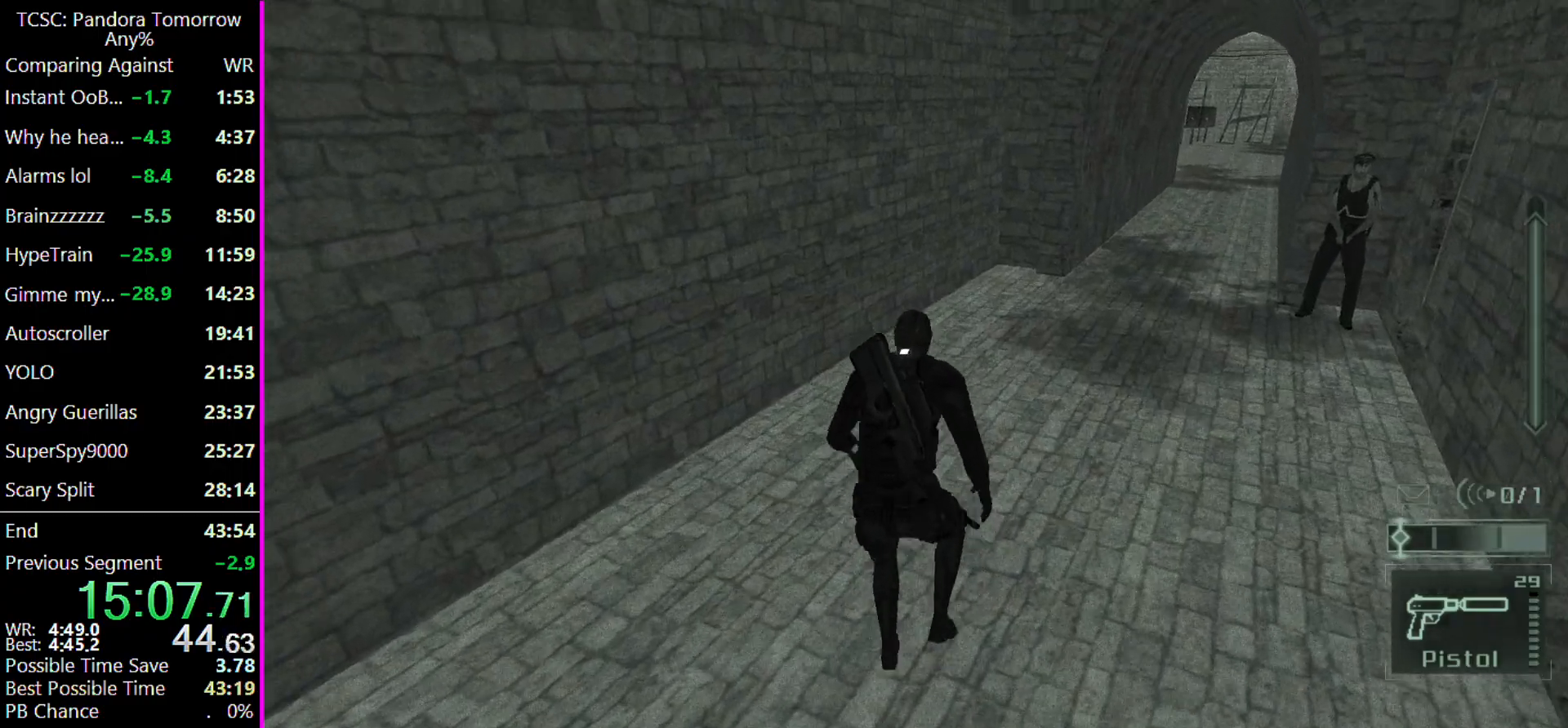
{"keys": ["w"], "mouse": ["left"], "events": [[33, "c", "up"], [67, "mouse_left", "up"], [133, "c", "down"], [133, "mouse_left", "down"], [167, "c", "up"], [200, "mouse_left", "up"], [267, "c", "down"], [300, "c", "up"], [300, "mouse_left", "down"], [400, "c", "down"], [400, "mouse_left", "up"], [500, "c", "up"], [500, "mouse_left", "down"]]}
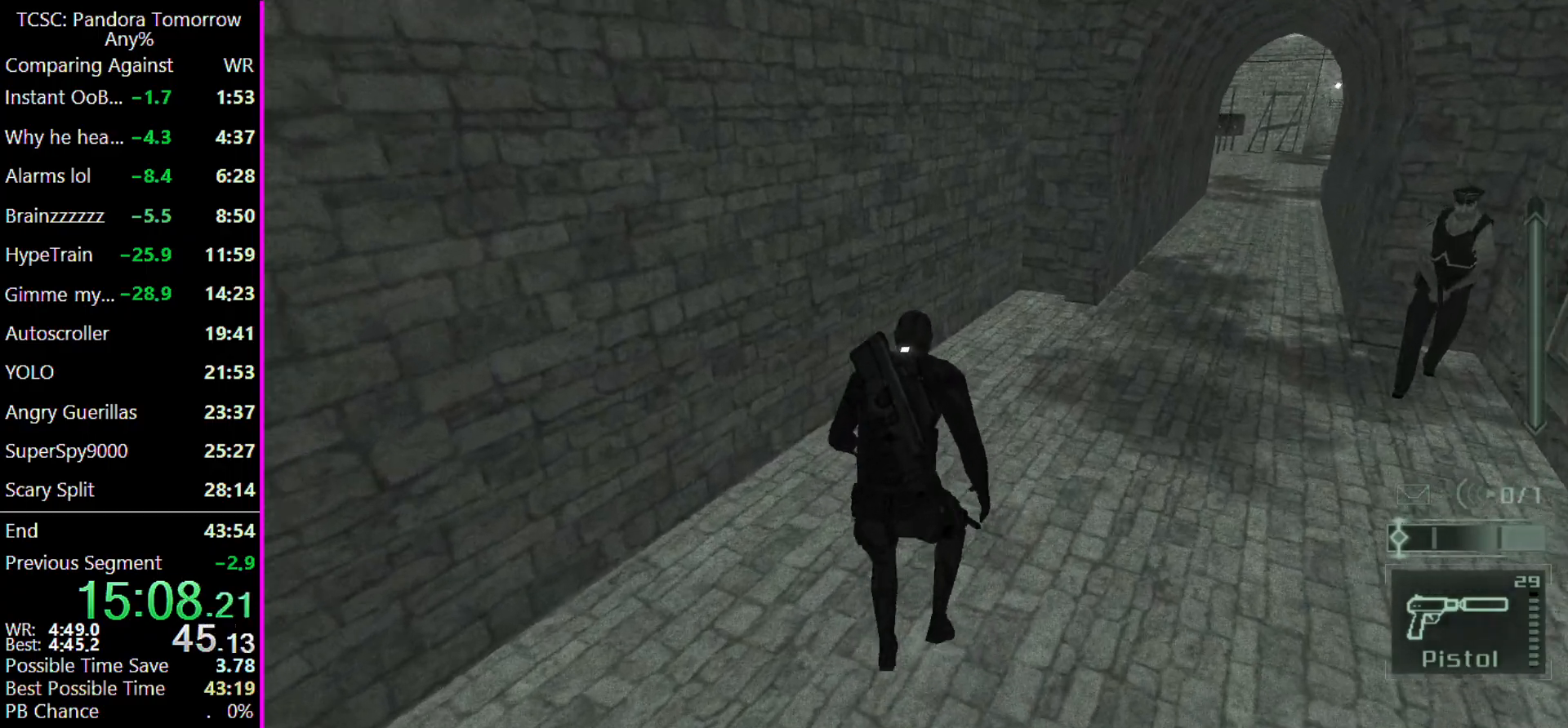
{"keys": ["w"], "mouse": [], "events": [[100, "c", "down"], [100, "mouse_left", "up"], [133, "c", "up"], [167, "mouse_left", "down"], [233, "c", "down"], [333, "c", "up"], [333, "mouse_left", "up"], [367, "mouse_left", "down"], [433, "c", "down"], [467, "c", "up"], [467, "mouse_left", "up"]]}
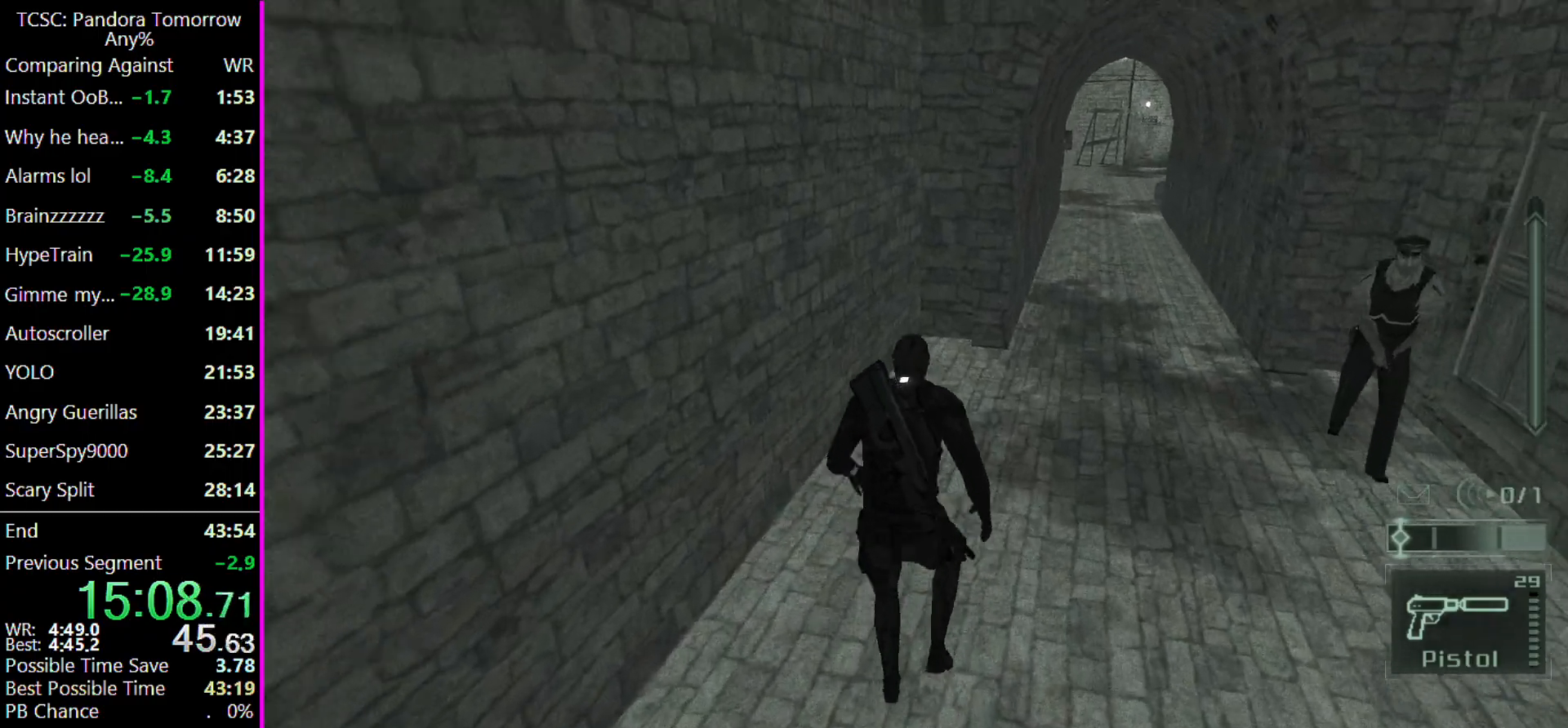
{"keys": ["w"], "mouse": ["left"], "events": [[67, "c", "down"], [67, "mouse_left", "down"], [167, "c", "up"], [200, "mouse_left", "up"], [233, "c", "down"], [300, "mouse_left", "down"], [333, "c", "up"], [400, "mouse_left", "up"], [433, "c", "down"], [433, "mouse_left", "down"], [467, "c", "up"]]}
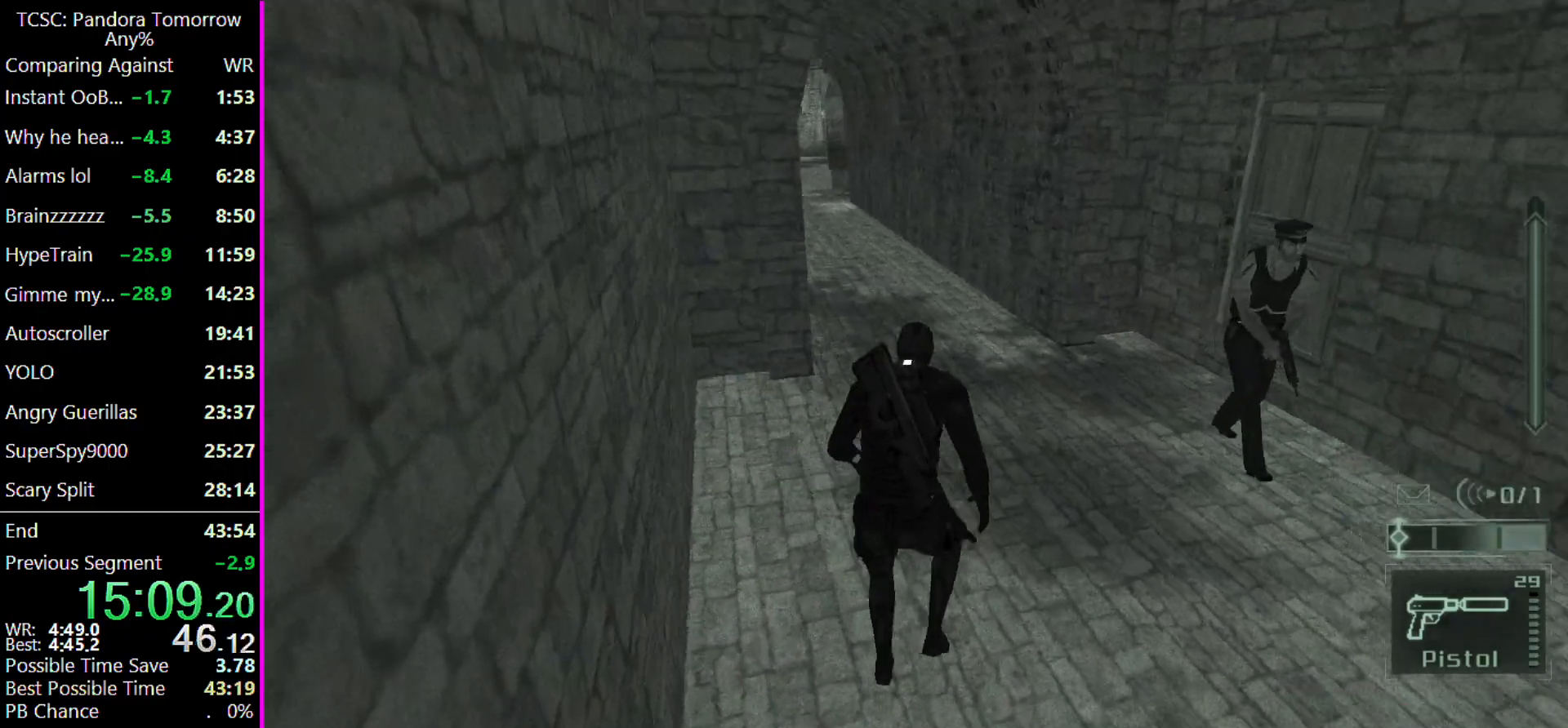
{"keys": ["w"], "mouse": ["left"], "events": [[67, "c", "down"], [67, "mouse_left", "up"], [133, "mouse_left", "down"], [167, "c", "up"], [200, "mouse_left", "up"], [267, "c", "down"], [300, "mouse_left", "down"], [367, "c", "up"], [400, "mouse_left", "up"], [433, "c", "down"], [500, "c", "up"], [500, "mouse_left", "down"]]}
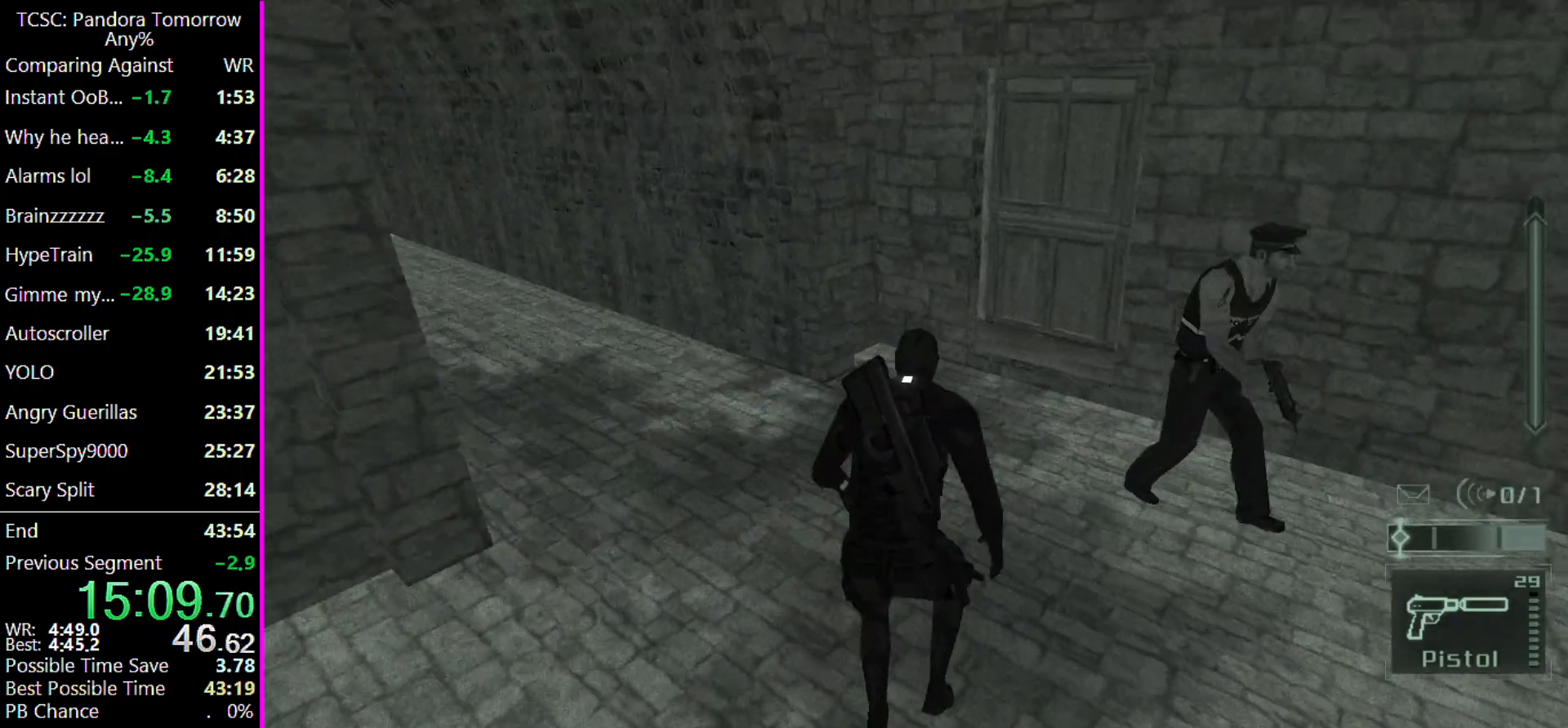
{"keys": ["c", "w"], "mouse": ["left"], "events": [[100, "mouse_left", "up"], [133, "c", "down"], [167, "c", "up"], [167, "mouse_left", "down"], [267, "c", "down"], [267, "mouse_left", "up"], [333, "mouse_left", "down"], [367, "c", "up"], [467, "c", "down"], [467, "mouse_left", "up"], [500, "mouse_left", "down"]]}
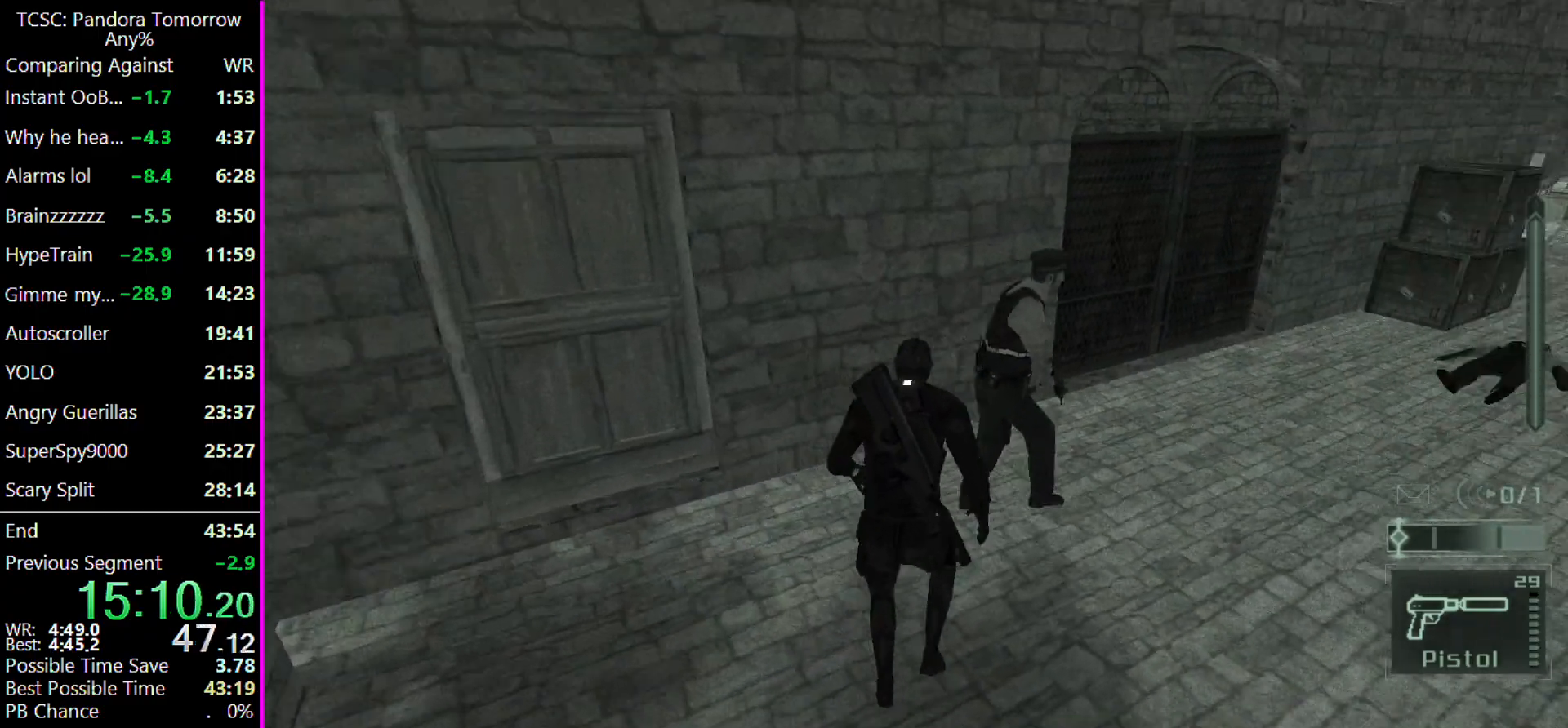
{"keys": ["c", "w"], "mouse": [], "events": [[67, "c", "up"], [100, "c", "down"], [100, "mouse_left", "up"], [200, "c", "up"], [200, "mouse_left", "down"], [300, "c", "down"], [300, "mouse_left", "up"], [333, "mouse_left", "down"], [400, "c", "up"], [500, "c", "down"], [500, "mouse_left", "up"]]}
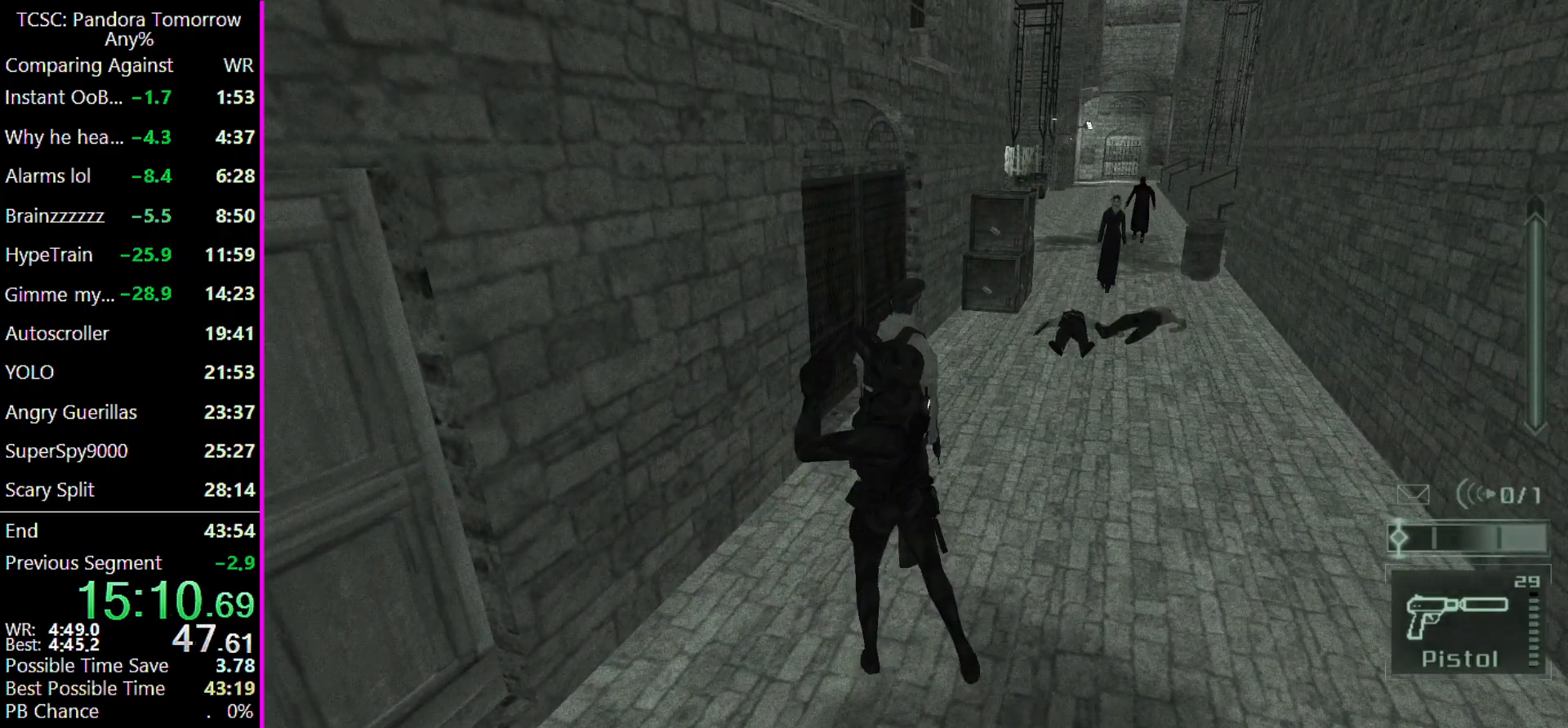
{"keys": ["w"], "mouse": [], "events": [[33, "c", "up"], [33, "mouse_left", "down"], [133, "mouse_left", "up"], [400, "a", "down"], [433, "a", "up"]]}
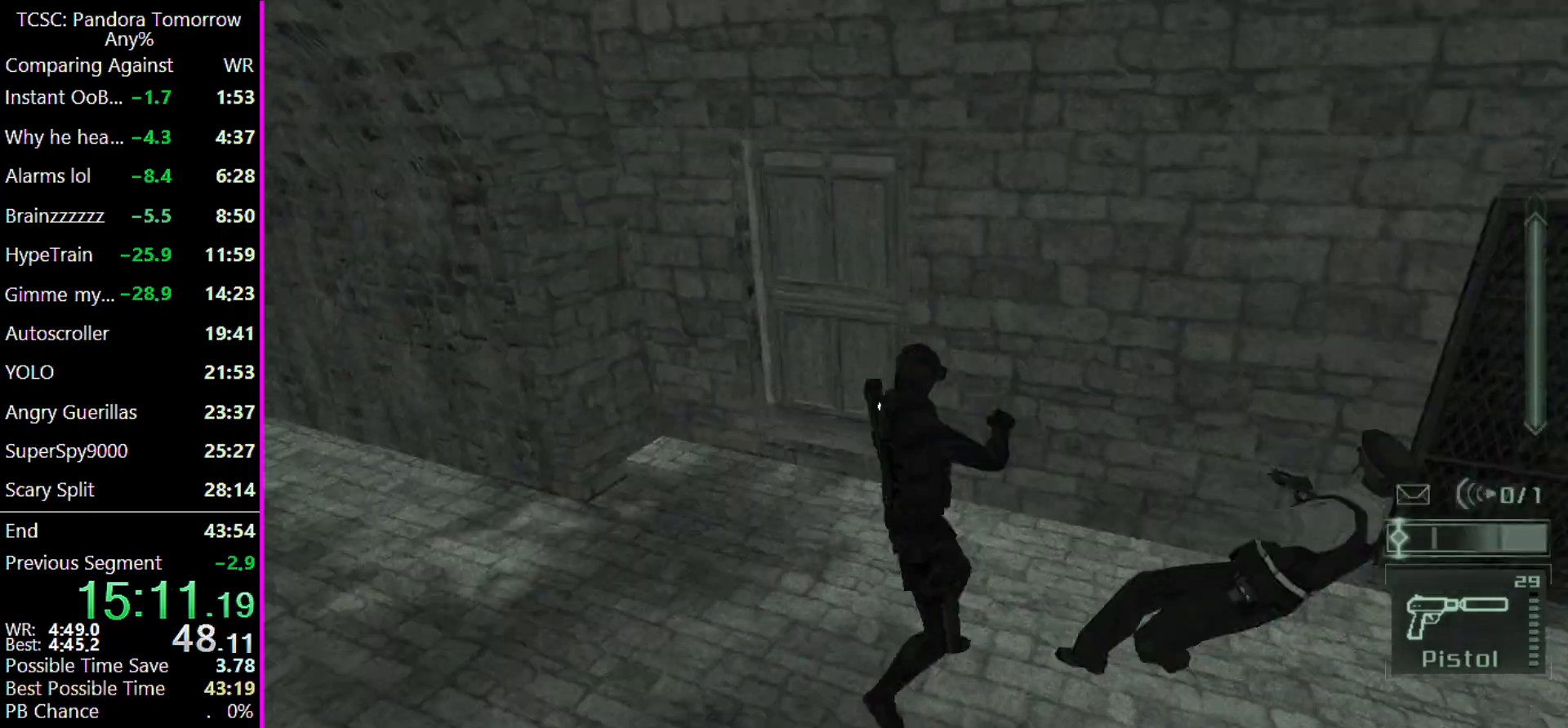
{"keys": ["w"], "mouse": [], "events": []}
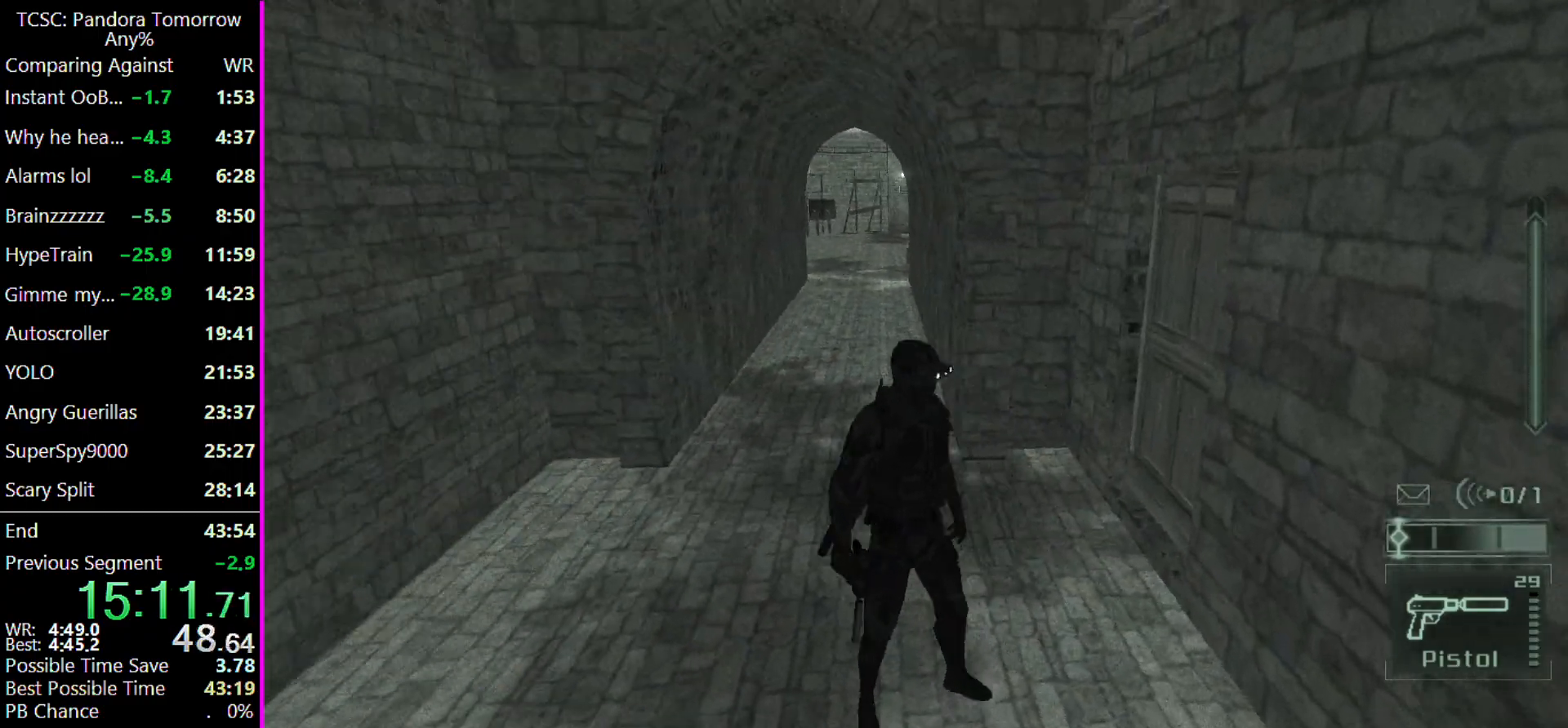
{"keys": ["w"], "mouse": [], "events": [[233, "a", "down"], [400, "a", "up"]]}
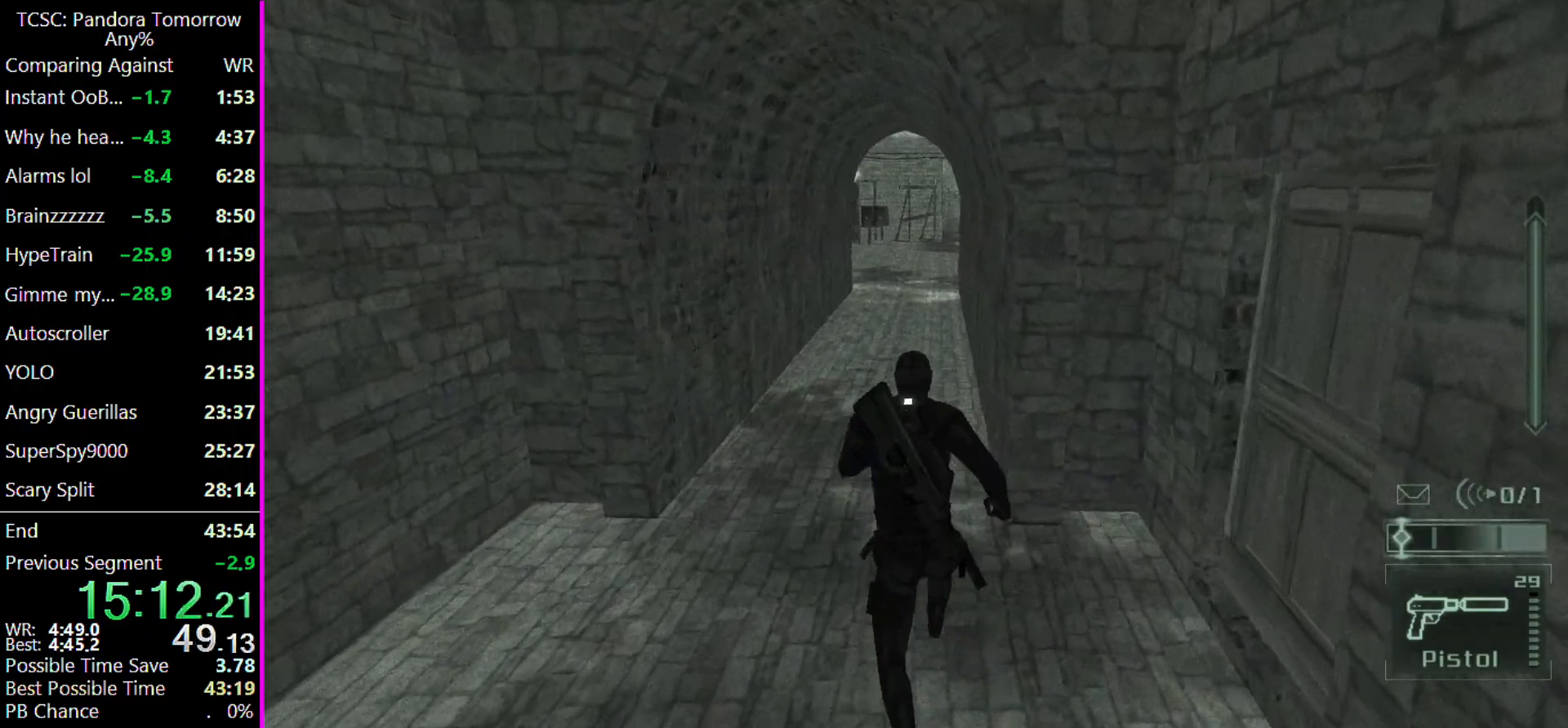
{"keys": ["w"], "mouse": [], "events": []}
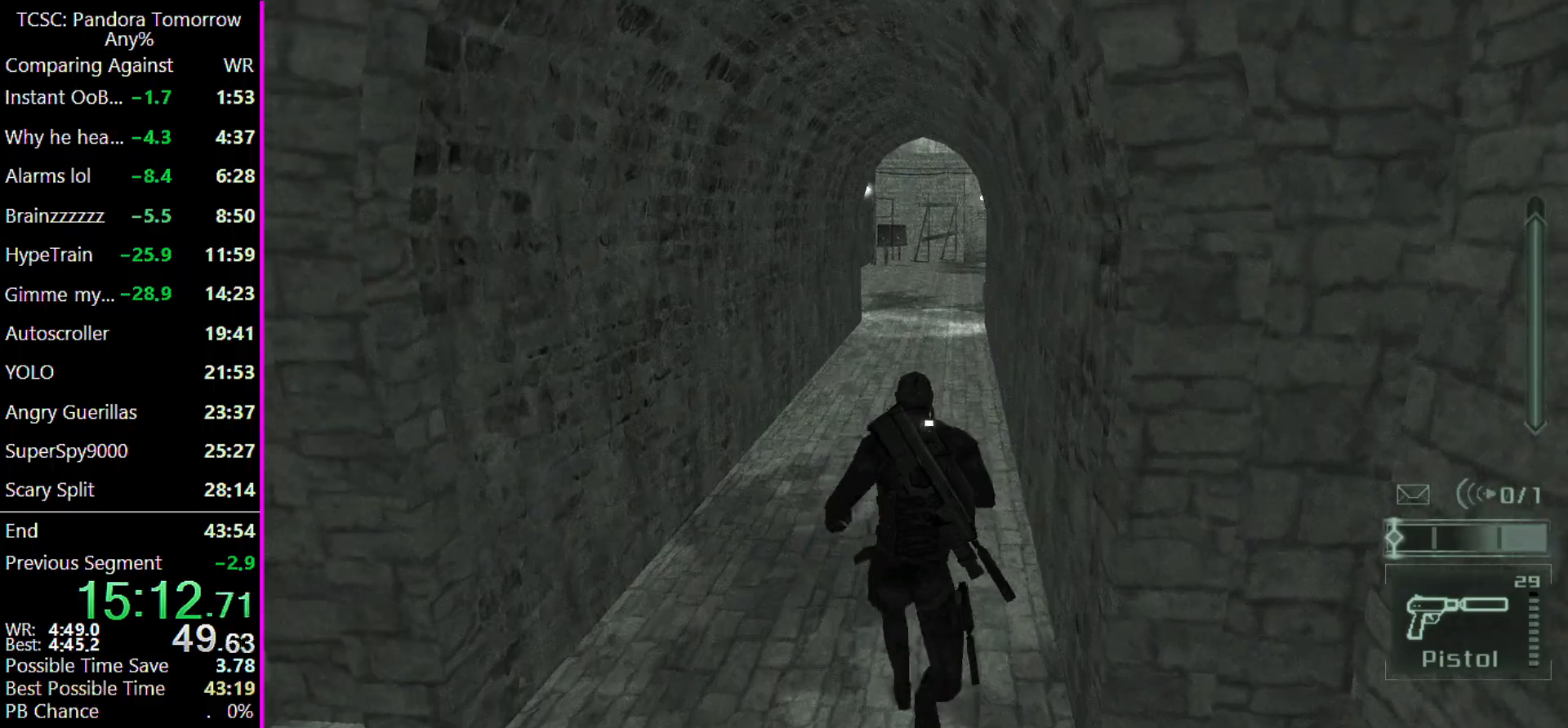
{"keys": ["w"], "mouse": [], "events": []}
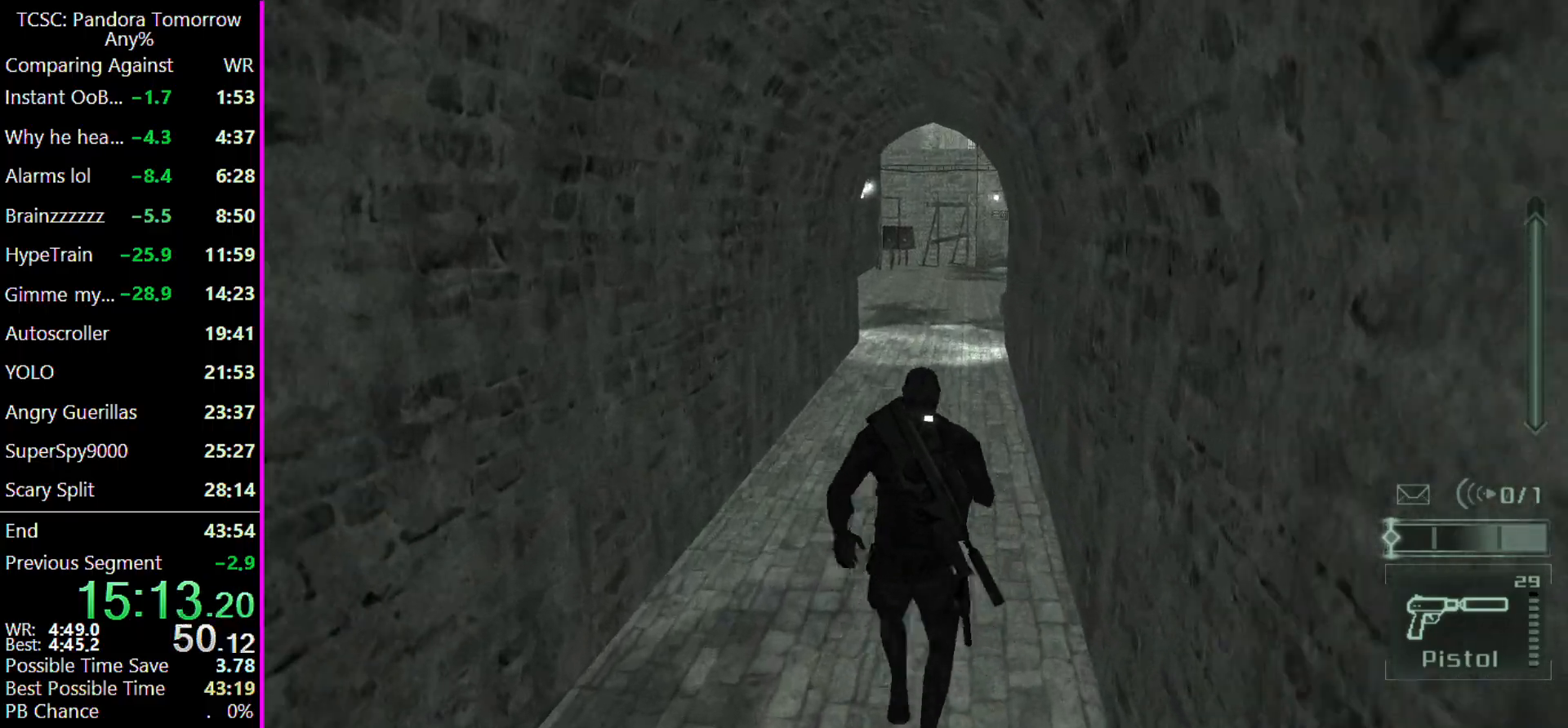
{"keys": ["w"], "mouse": [], "events": []}
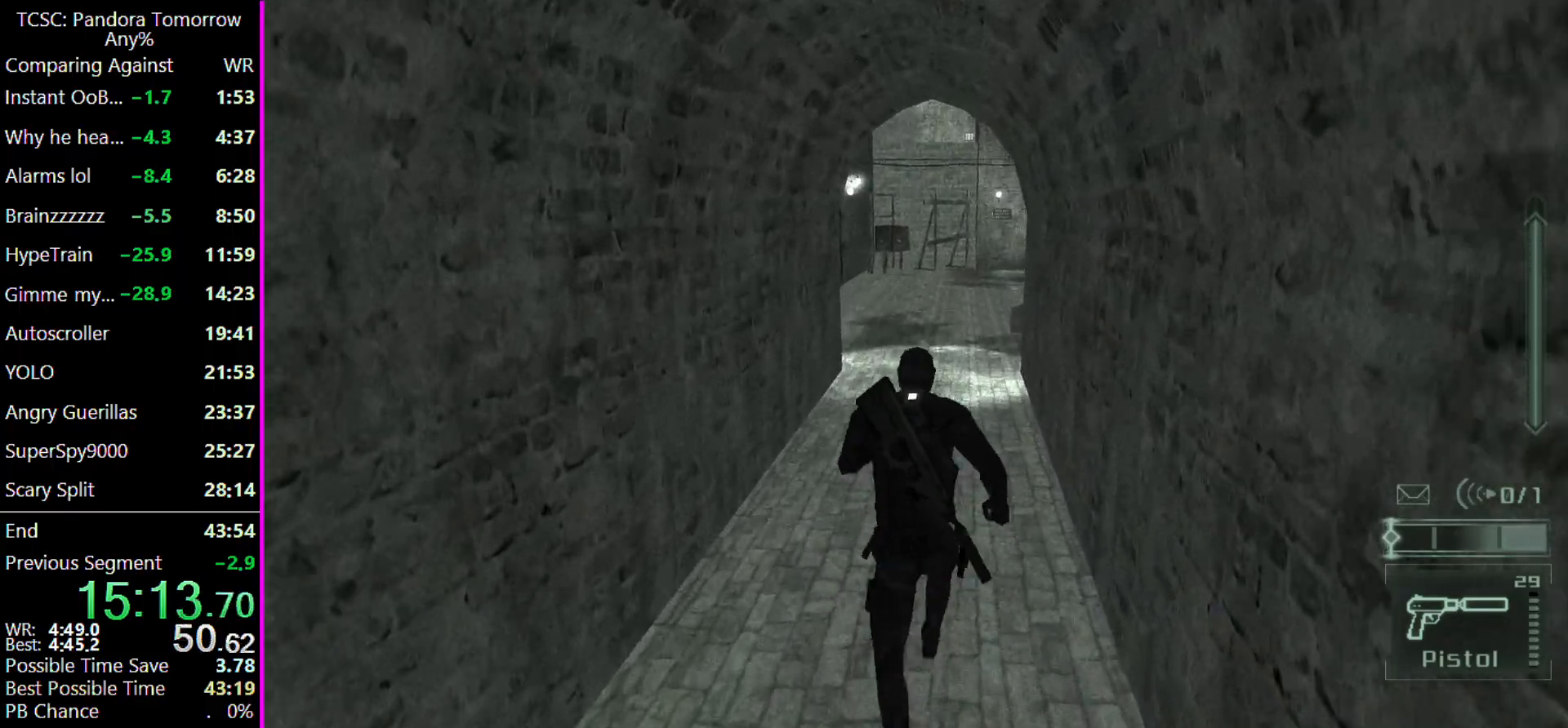
{"keys": ["w"], "mouse": [], "events": []}
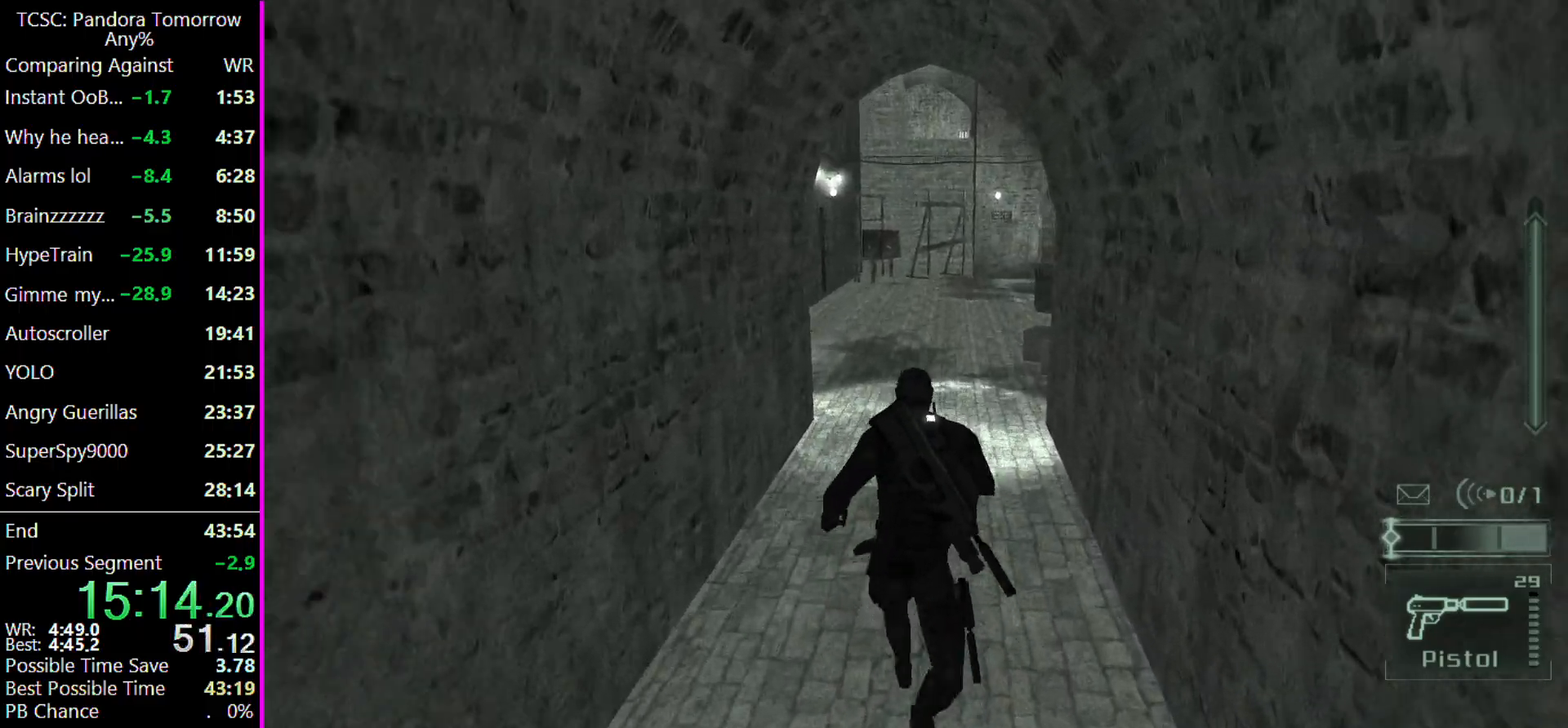
{"keys": ["w"], "mouse": [], "events": []}
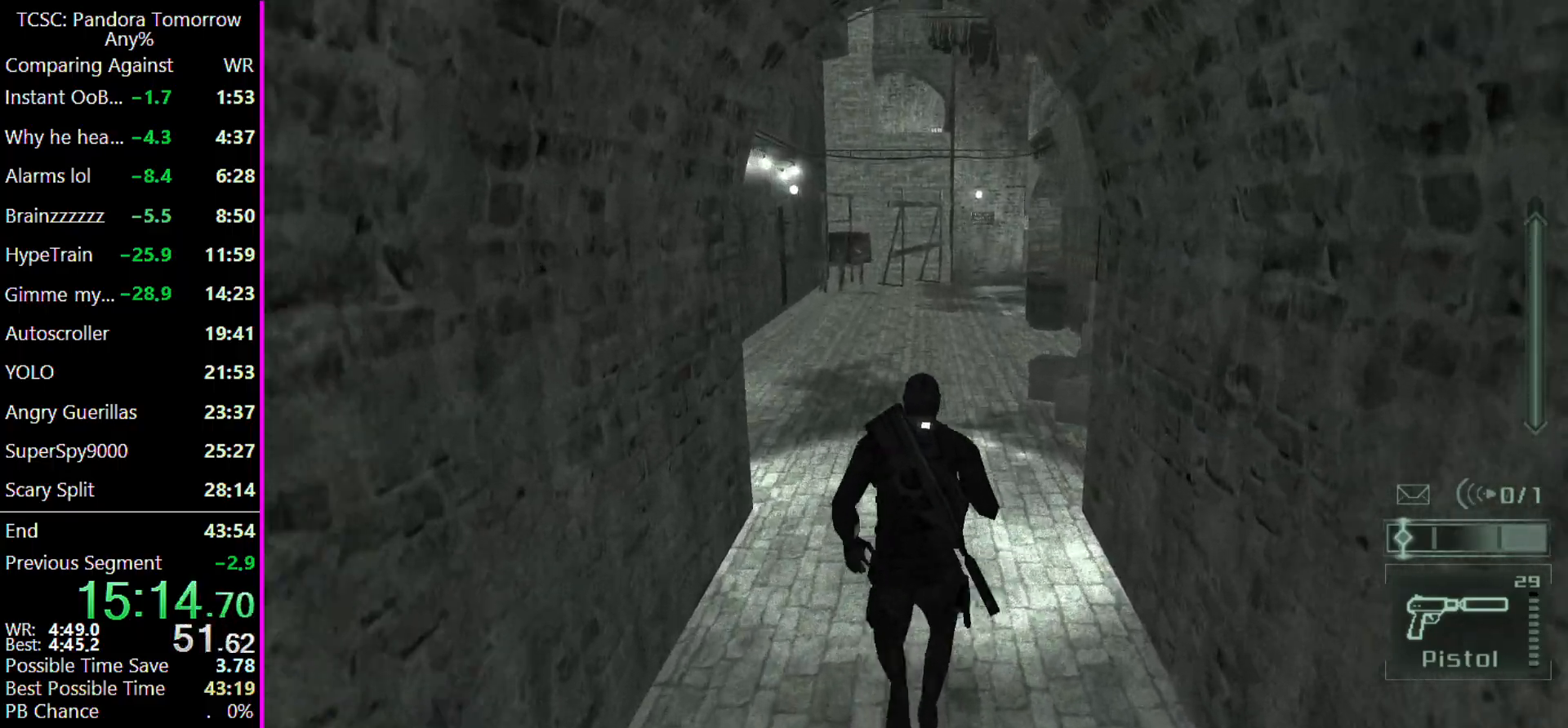
{"keys": ["w"], "mouse": [], "events": []}
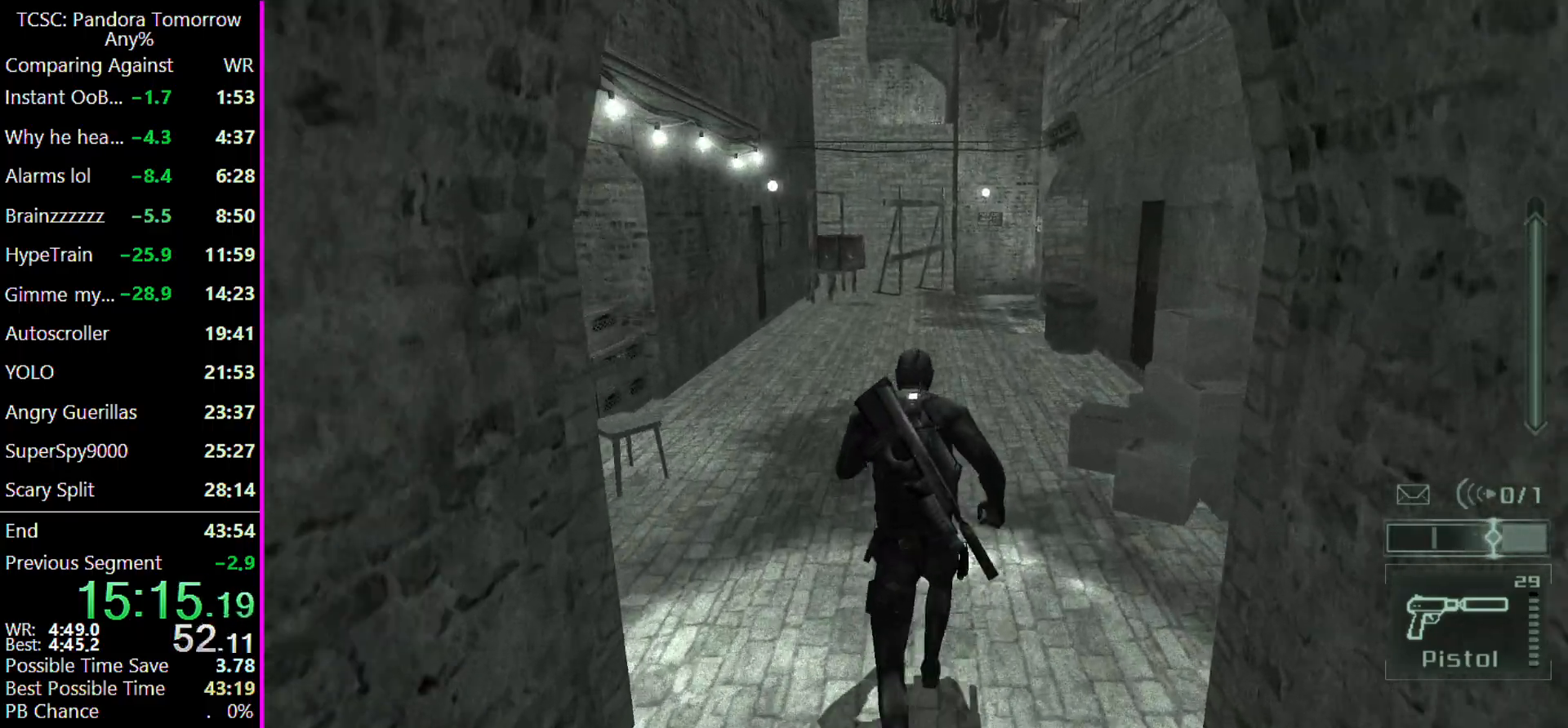
{"keys": ["w"], "mouse": [], "events": []}
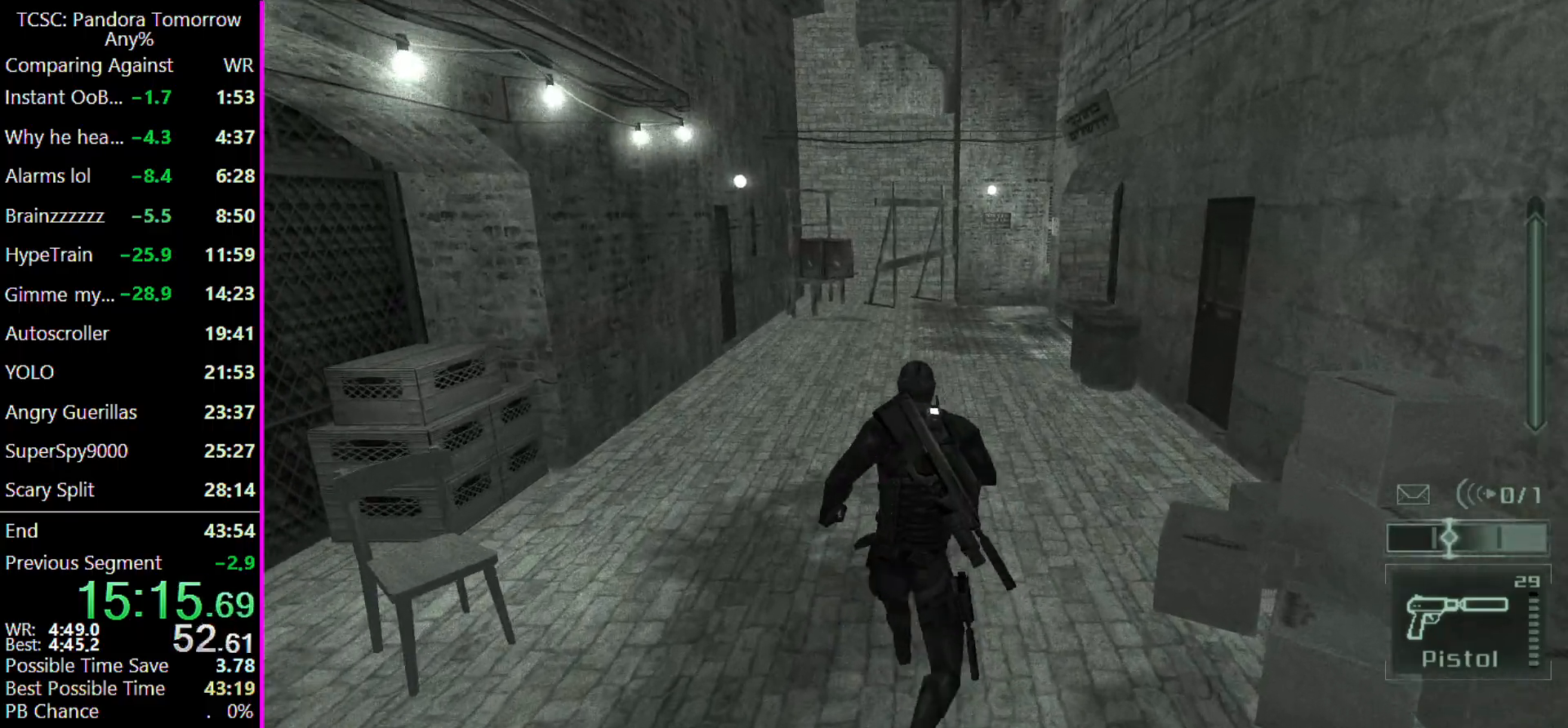
{"keys": ["w"], "mouse": [], "events": []}
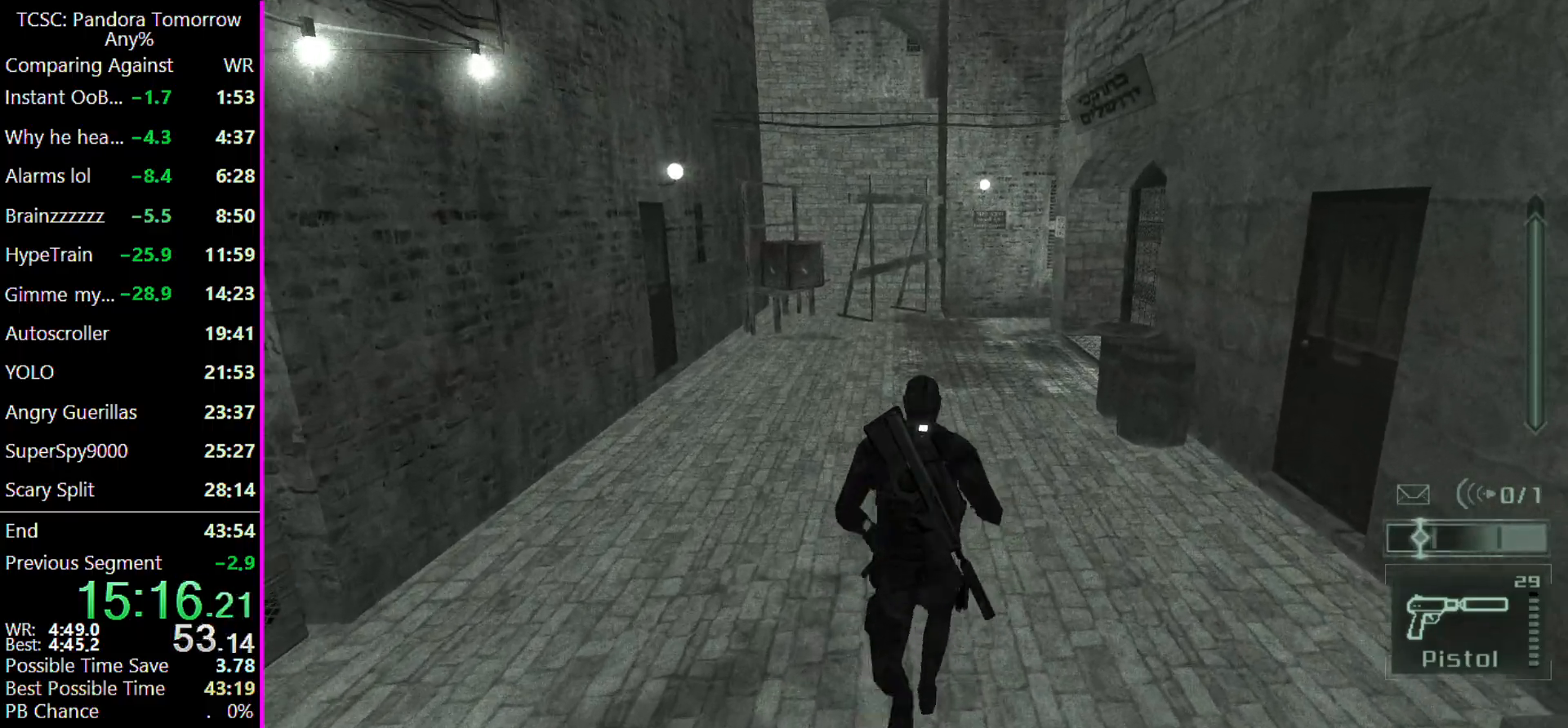
{"keys": ["w"], "mouse": [], "events": []}
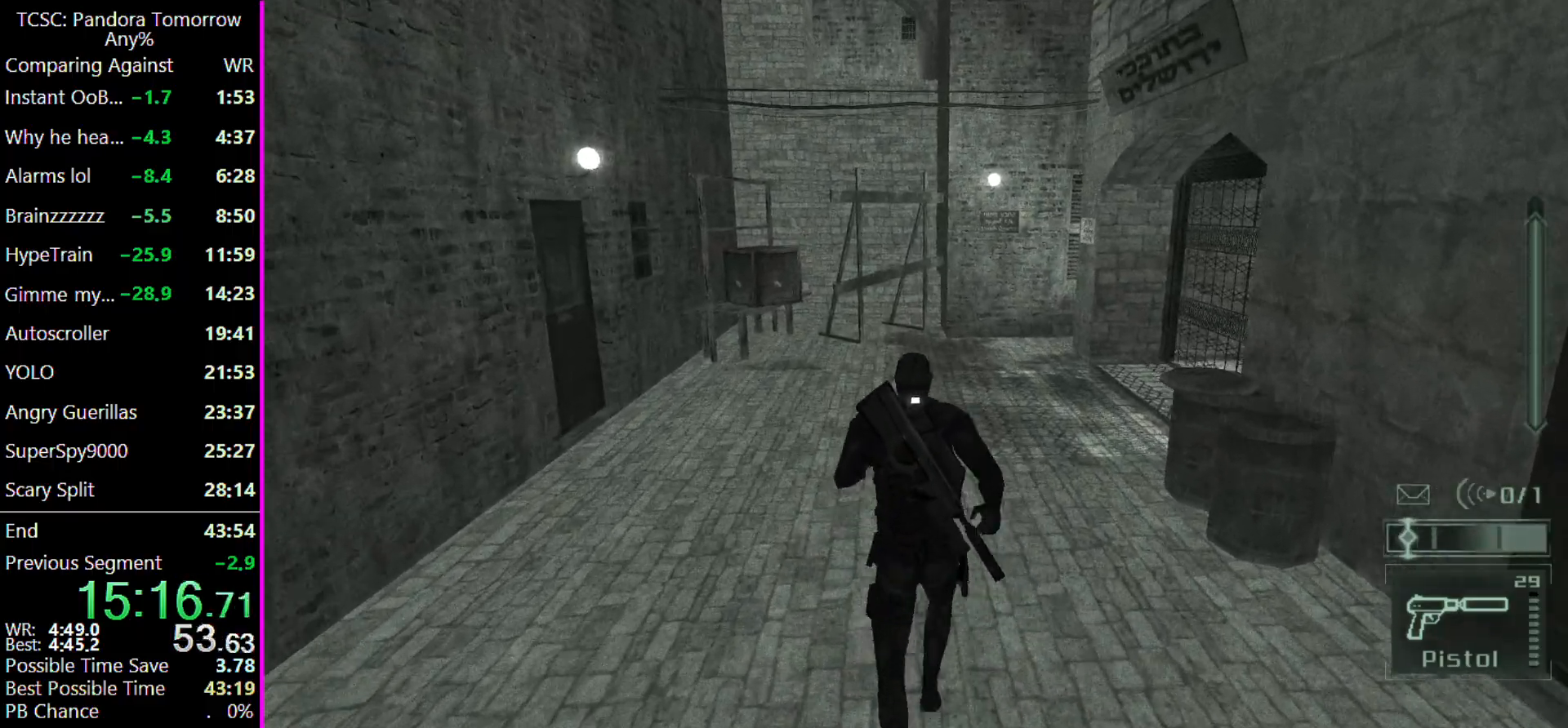
{"keys": ["w"], "mouse": [], "events": []}